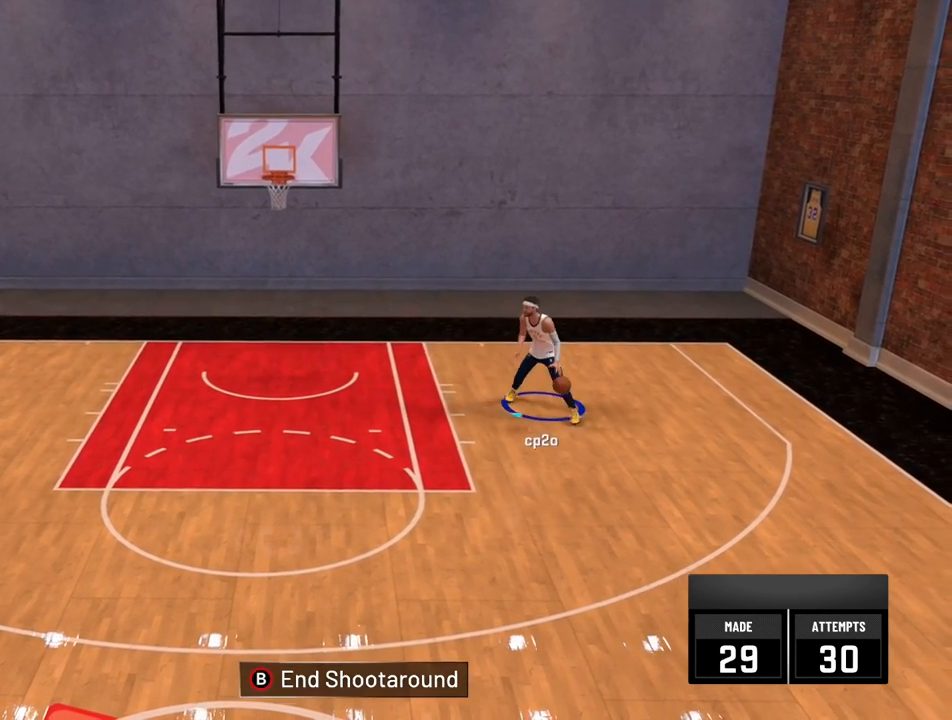
Gameplay with a controller (Xbox layout); each line is a JSON object with the inputs held at the frame after it. "events" lists button and stick changes between this image and that frame as [ms after this image, input, new state], when the widget could be followed in between.
{"buttons": [], "left_stick": "down", "right_stick": "center", "events": [[233, "left_stick", "down"]]}
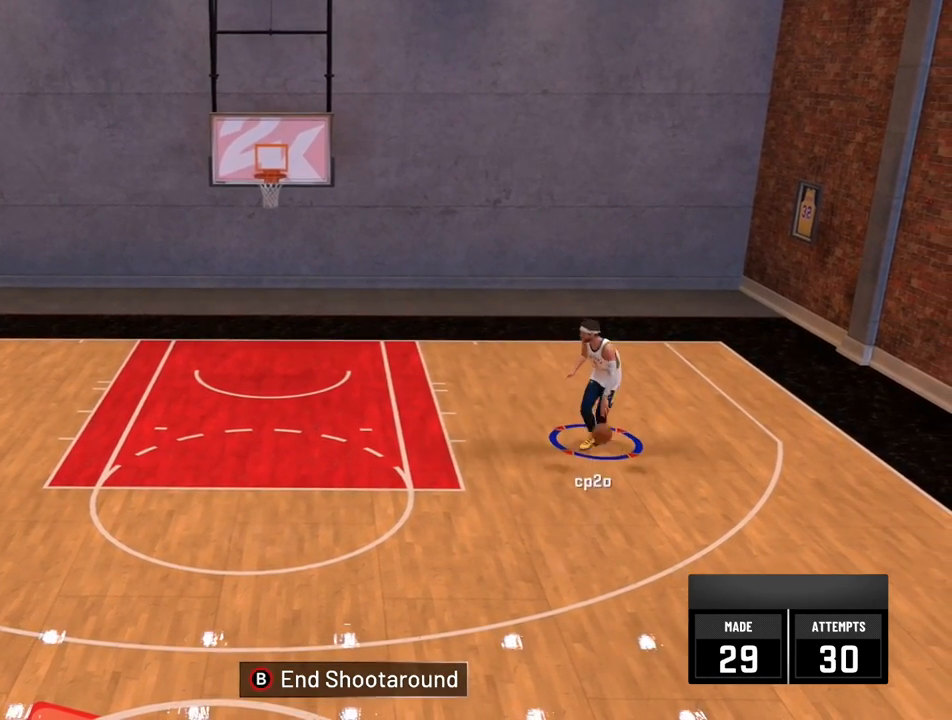
{"buttons": [], "left_stick": "down", "right_stick": "center", "events": []}
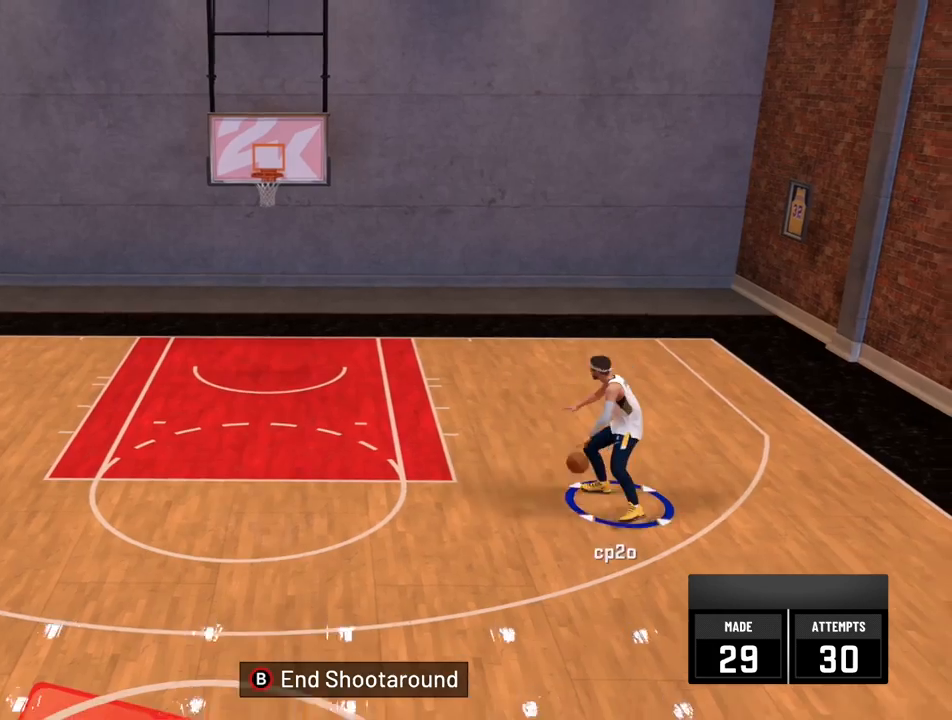
{"buttons": ["R2"], "left_stick": "left", "right_stick": "center", "events": [[200, "left_stick", "down-left"], [400, "R2", "down"], [433, "left_stick", "left"]]}
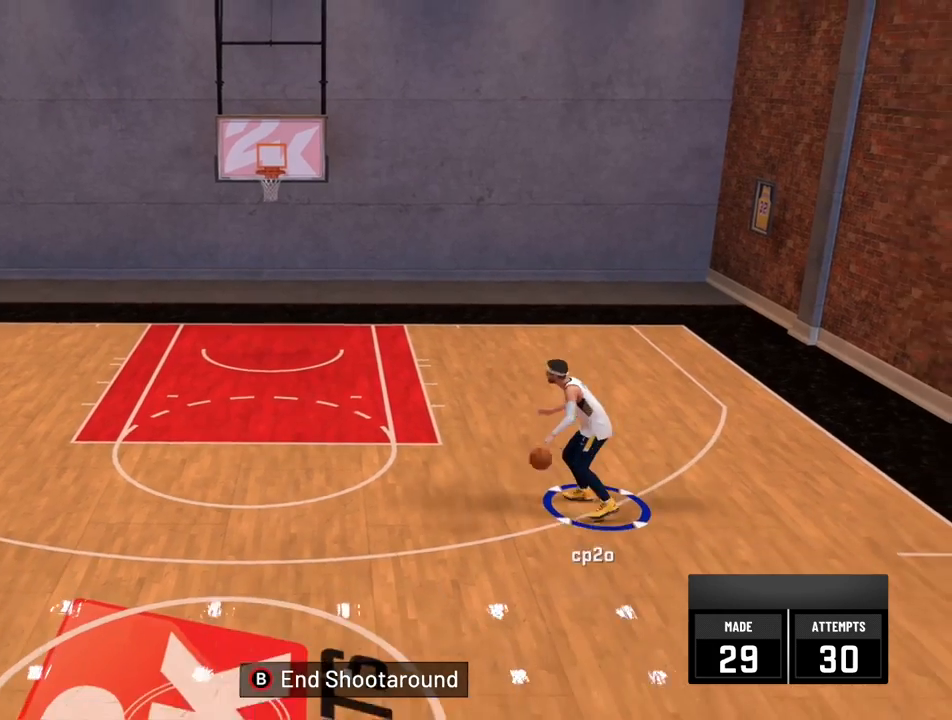
{"buttons": ["R2"], "left_stick": "down-left", "right_stick": "center", "events": [[200, "left_stick", "down-left"]]}
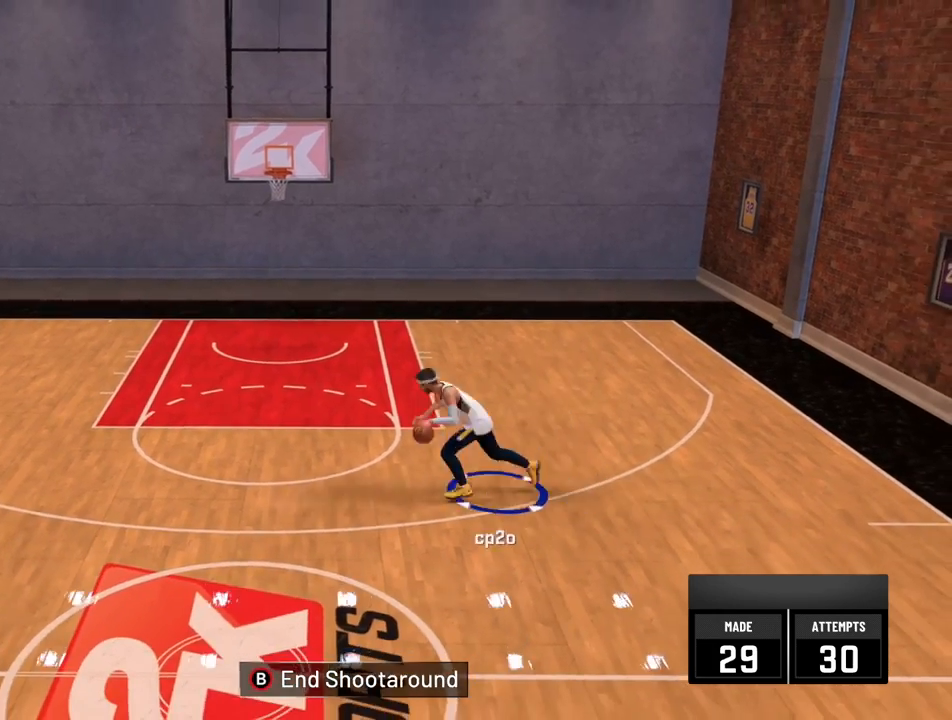
{"buttons": ["R2"], "left_stick": "left", "right_stick": "center", "events": [[100, "left_stick", "left"]]}
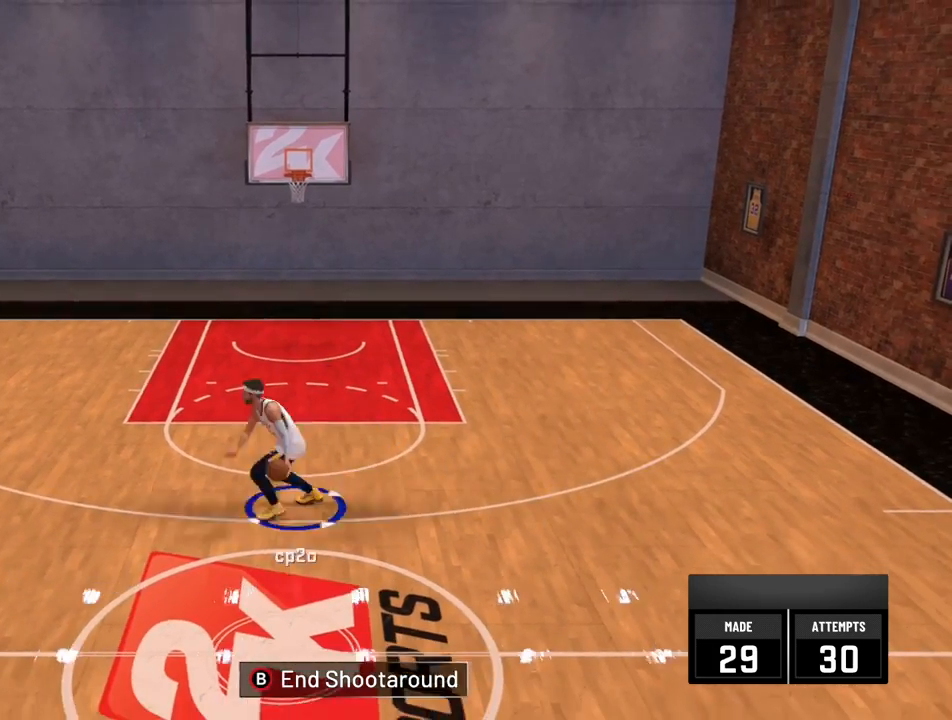
{"buttons": [], "left_stick": "center", "right_stick": "center", "events": [[267, "R2", "up"], [367, "left_stick", "center"]]}
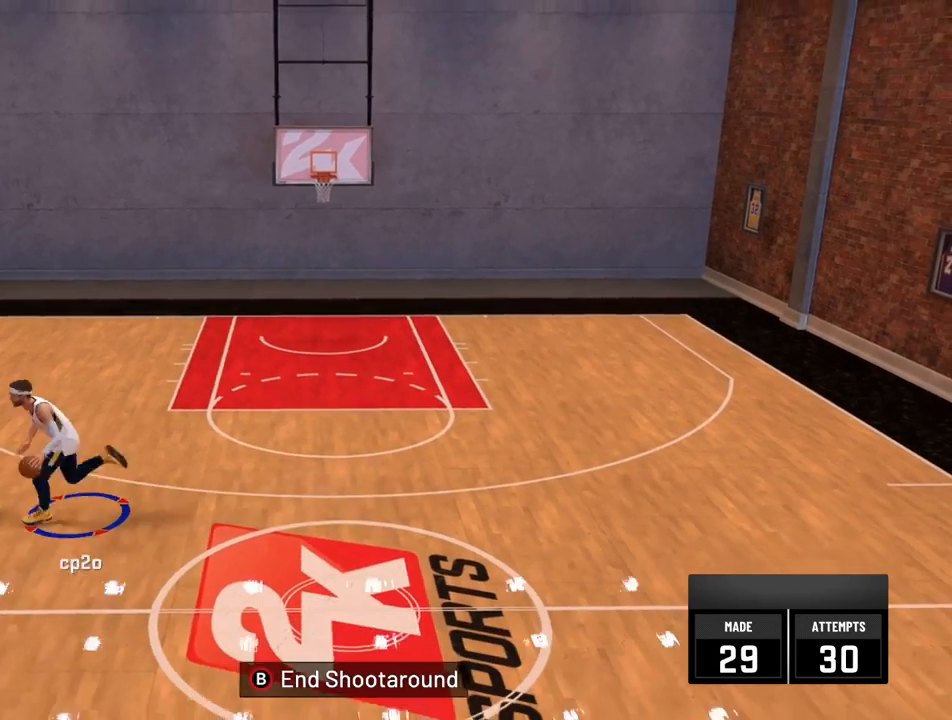
{"buttons": ["R2"], "left_stick": "up-right", "right_stick": "center", "events": [[266, "R2", "down"], [300, "left_stick", "right"], [400, "left_stick", "up-right"]]}
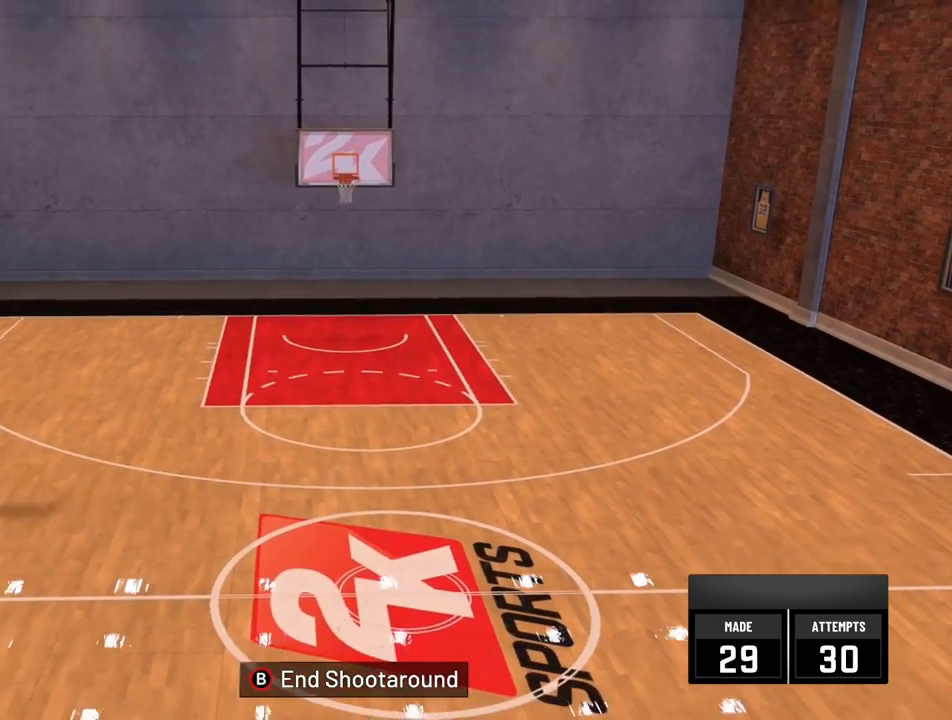
{"buttons": ["R2"], "left_stick": "right", "right_stick": "center", "events": [[300, "left_stick", "right"]]}
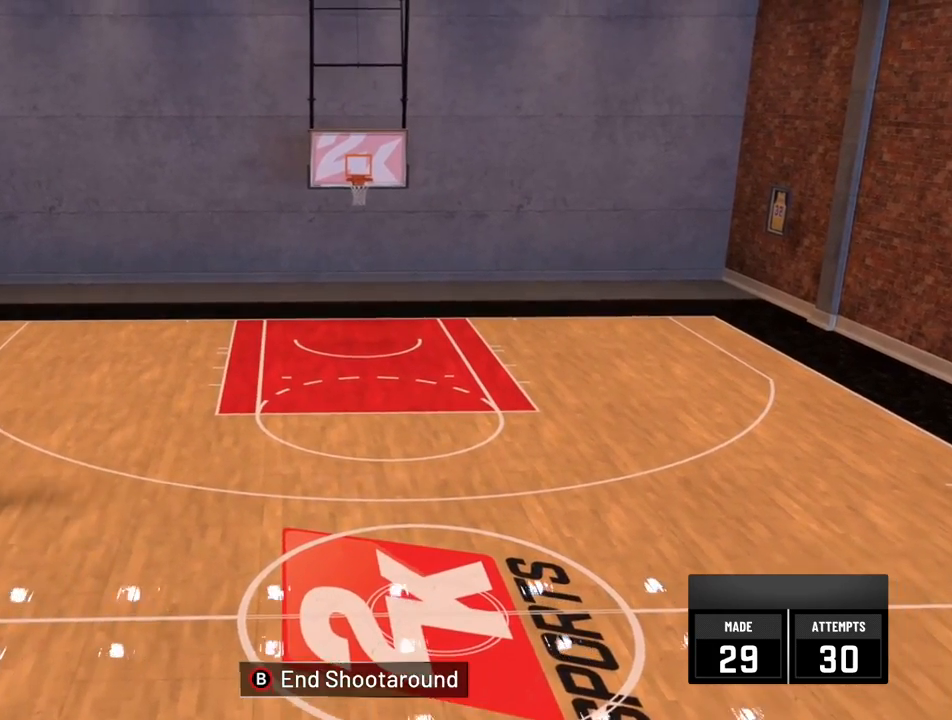
{"buttons": ["R2"], "left_stick": "up-right", "right_stick": "center", "events": [[166, "left_stick", "up-right"]]}
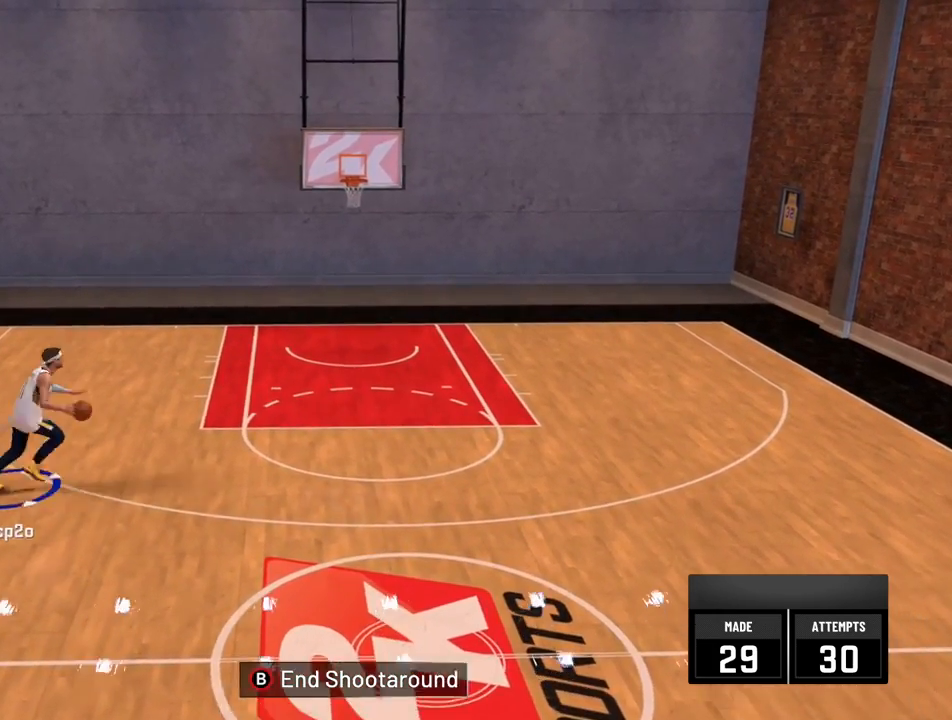
{"buttons": ["R2"], "left_stick": "up-right", "right_stick": "up", "events": [[267, "right_stick", "up"]]}
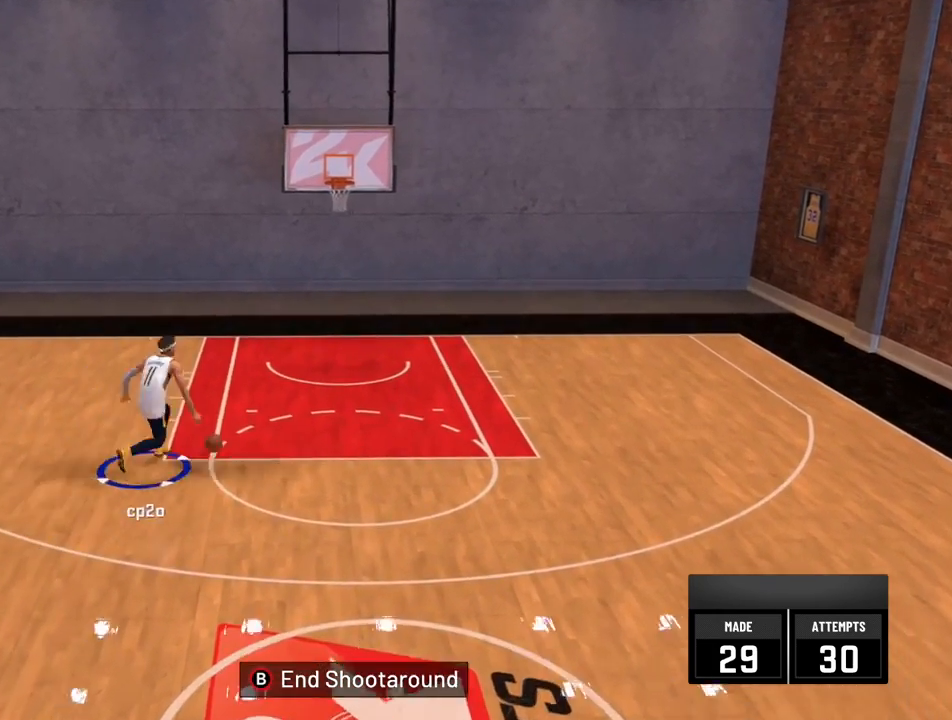
{"buttons": ["R2"], "left_stick": "up-right", "right_stick": "up", "events": []}
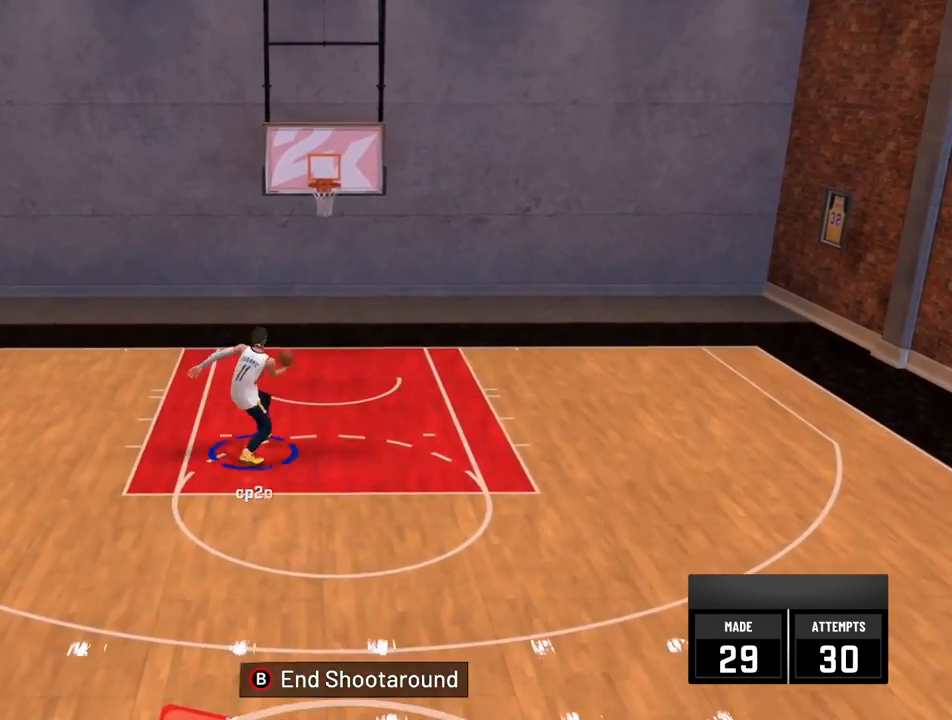
{"buttons": ["R2"], "left_stick": "up-right", "right_stick": "up", "events": []}
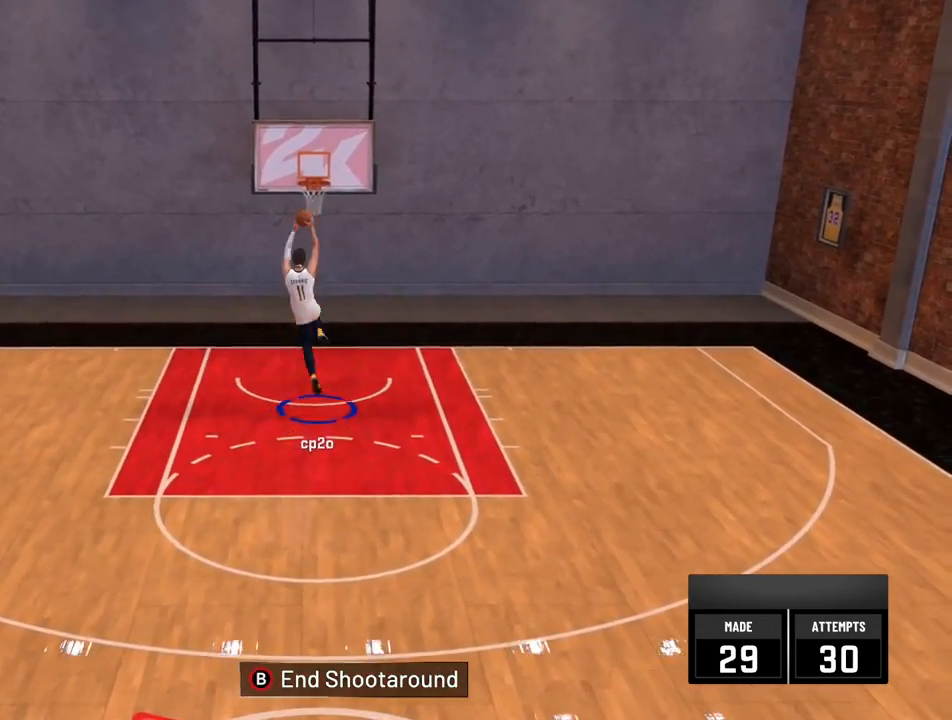
{"buttons": [], "left_stick": "center", "right_stick": "center", "events": [[233, "left_stick", "center"], [500, "R2", "up"], [500, "right_stick", "center"]]}
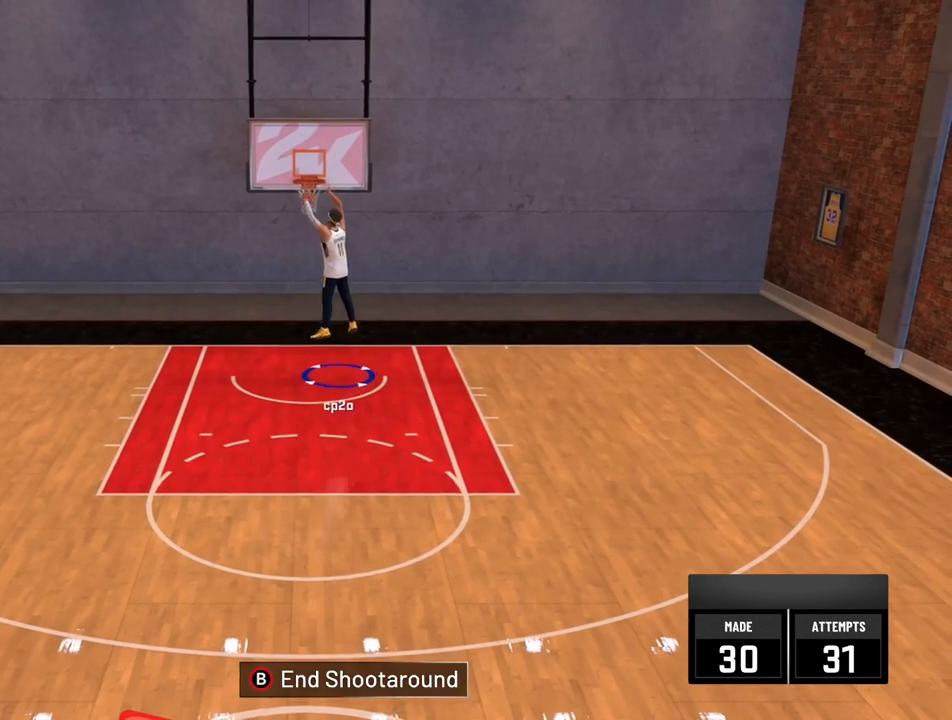
{"buttons": [], "left_stick": "center", "right_stick": "center", "events": []}
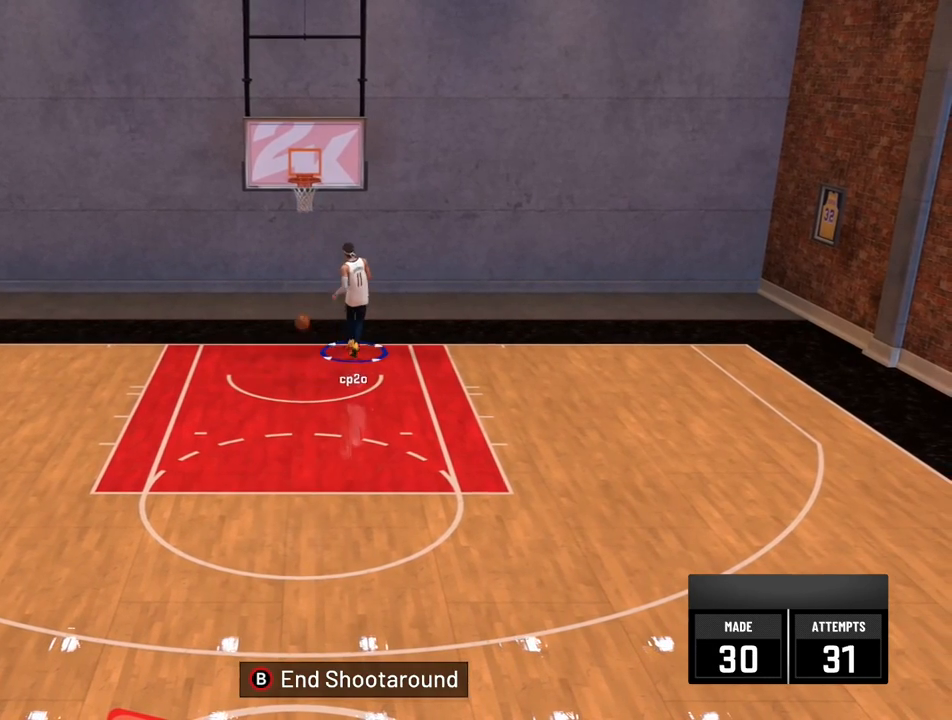
{"buttons": [], "left_stick": "center", "right_stick": "center", "events": []}
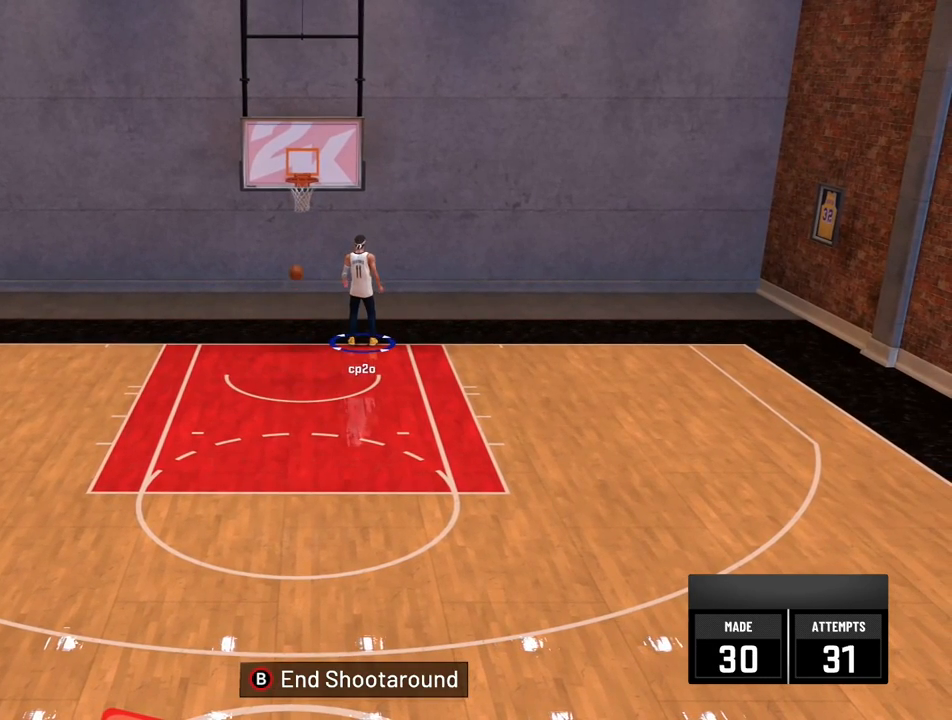
{"buttons": [], "left_stick": "up-left", "right_stick": "center", "events": [[367, "left_stick", "up-left"]]}
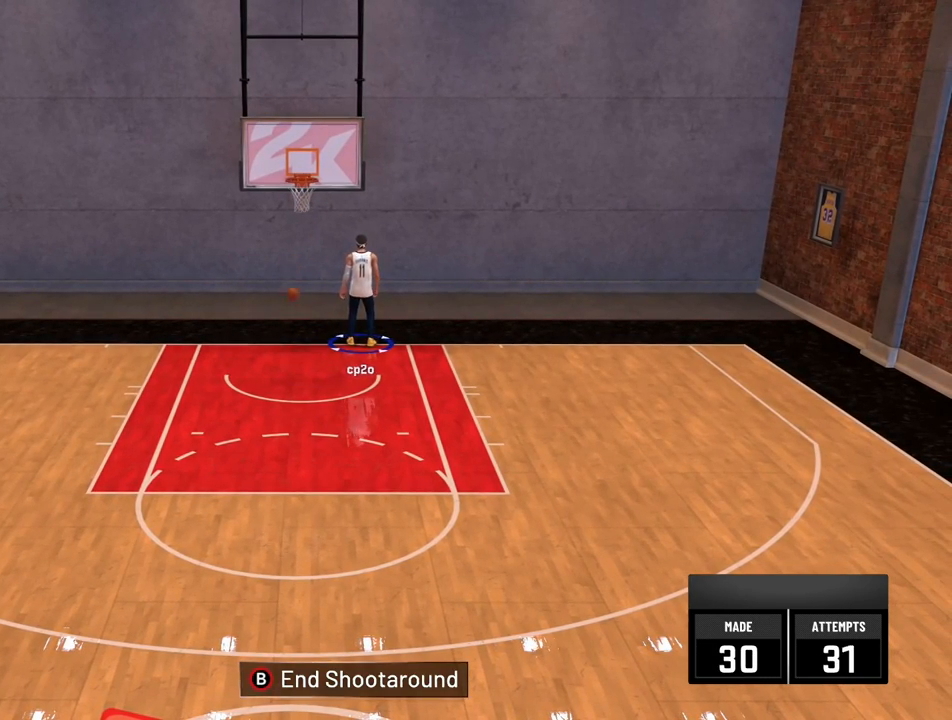
{"buttons": [], "left_stick": "down-left", "right_stick": "center", "events": [[33, "left_stick", "left"], [133, "left_stick", "down-left"]]}
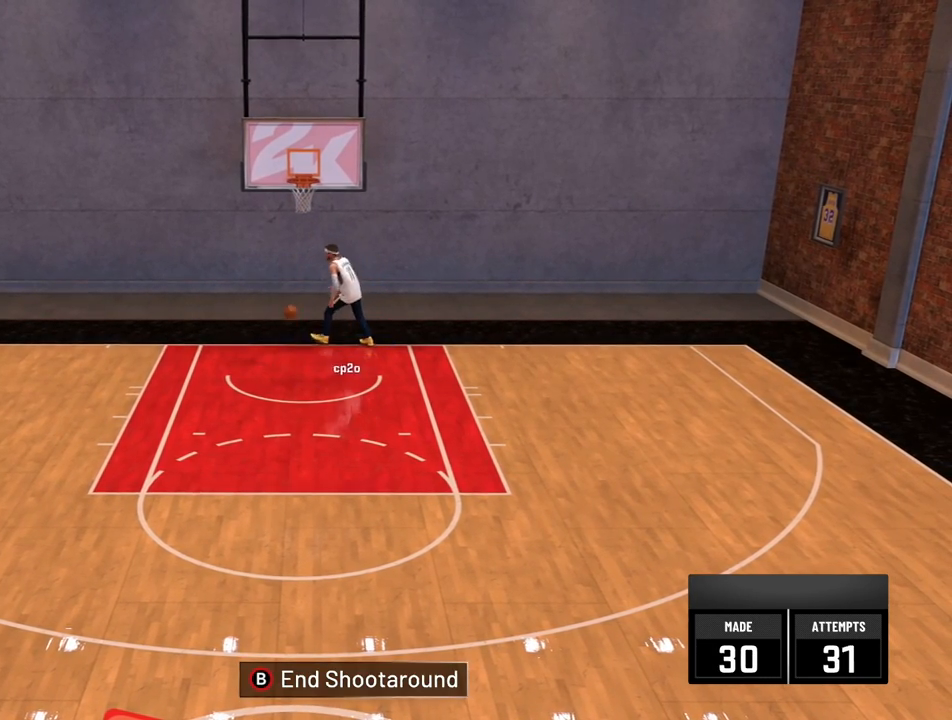
{"buttons": ["R2"], "left_stick": "down", "right_stick": "center", "events": [[100, "R2", "down"], [200, "left_stick", "down"]]}
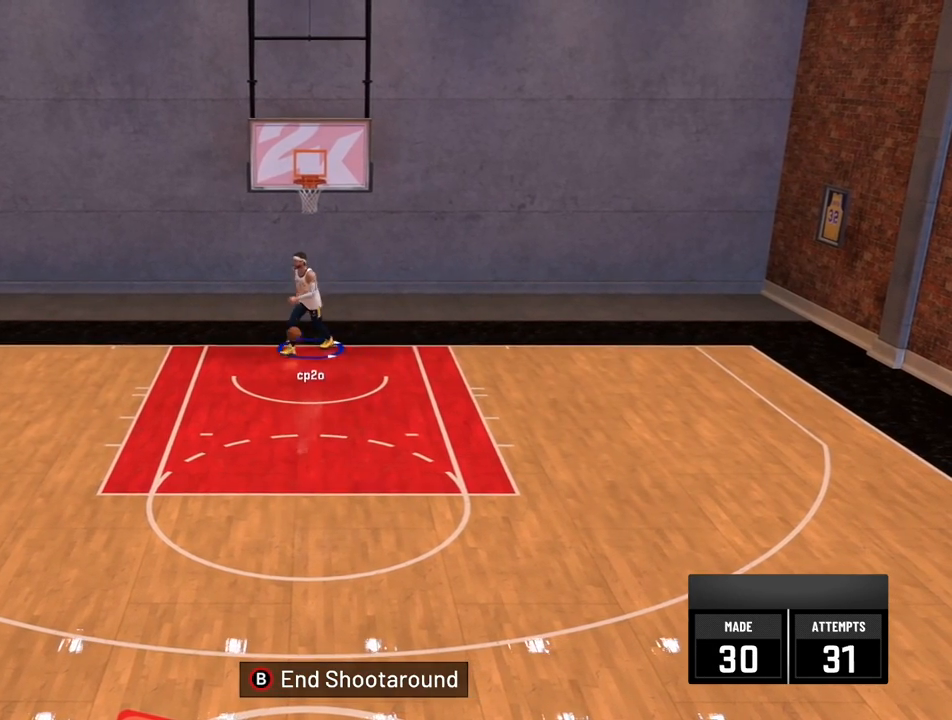
{"buttons": [], "left_stick": "down", "right_stick": "center", "events": [[133, "R2", "up"]]}
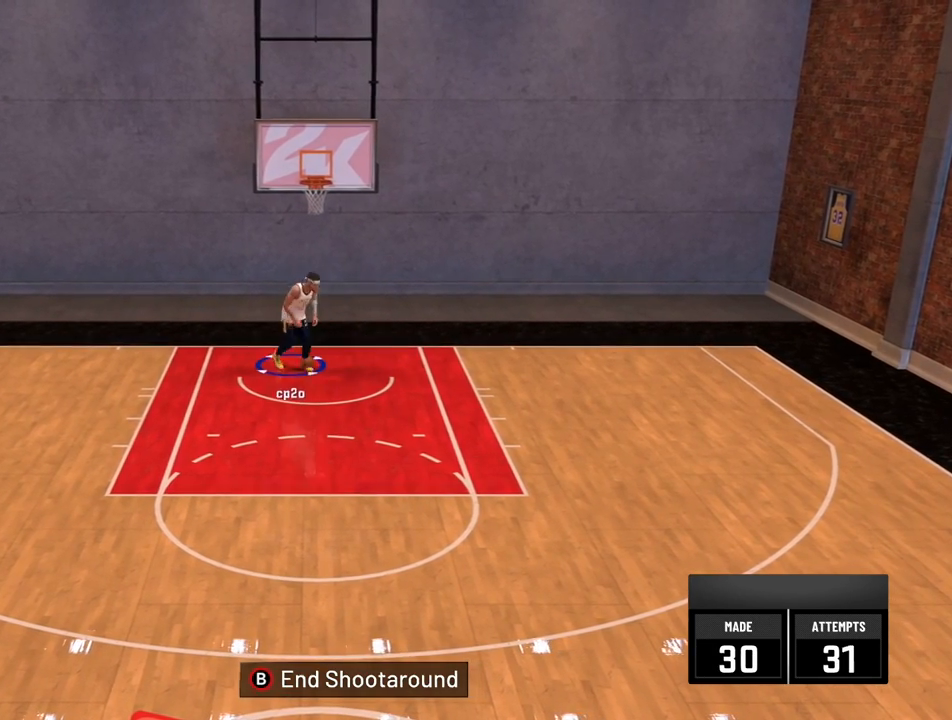
{"buttons": [], "left_stick": "down", "right_stick": "center", "events": []}
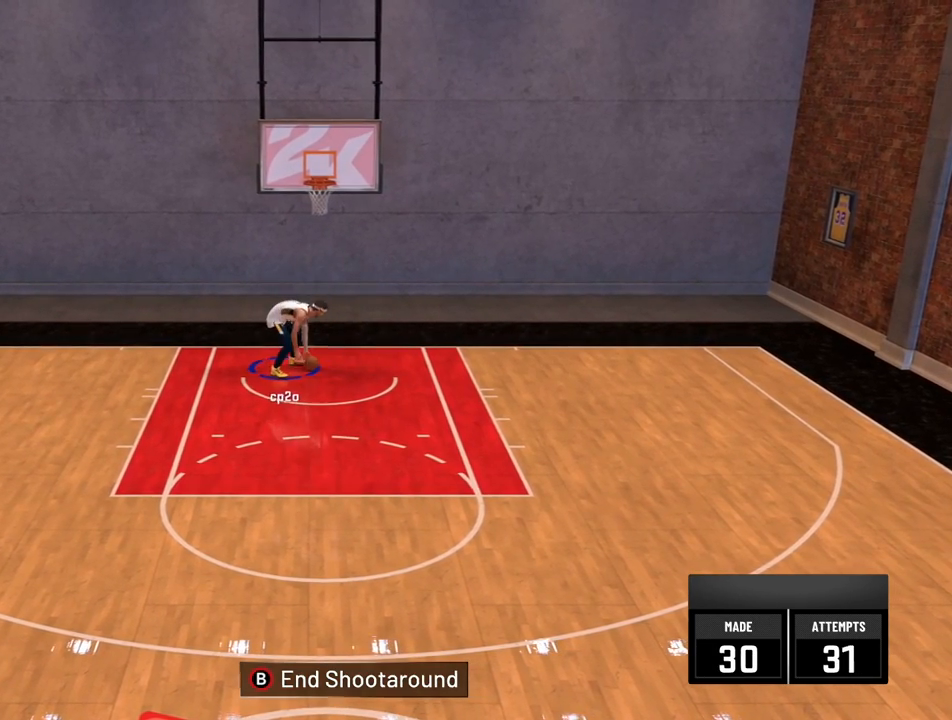
{"buttons": [], "left_stick": "down-right", "right_stick": "center", "events": [[200, "left_stick", "down-right"]]}